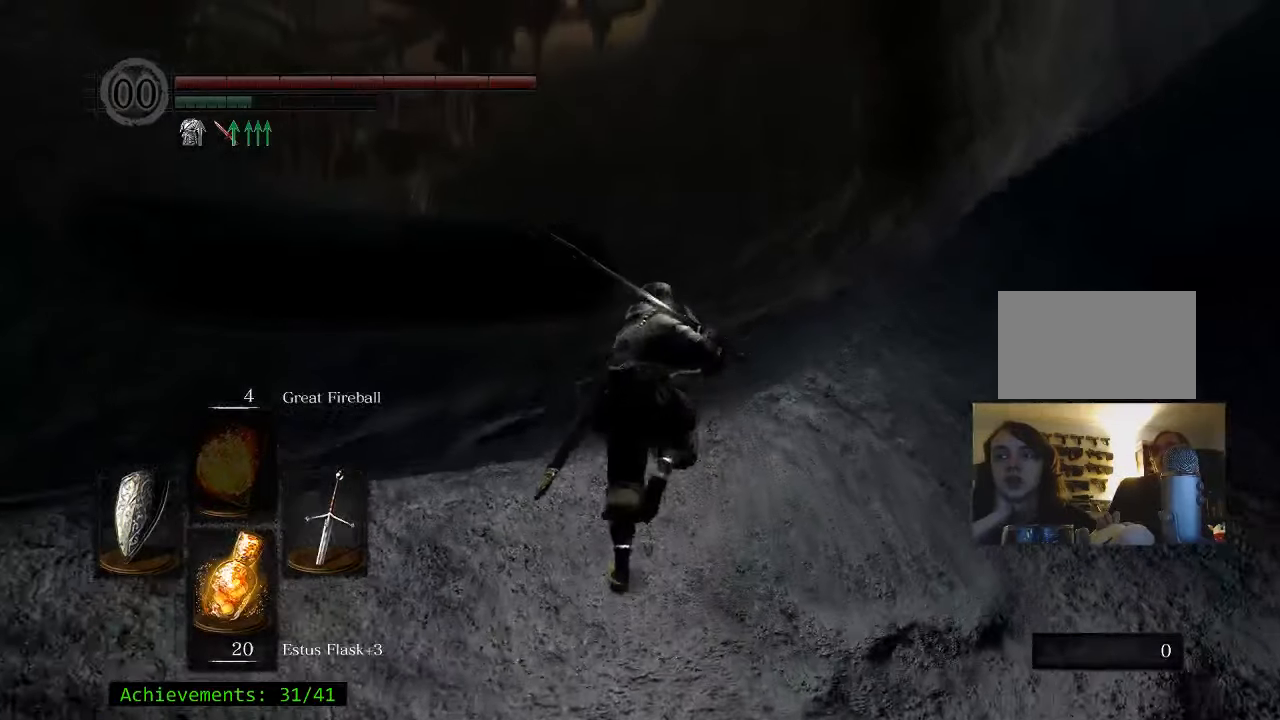
Gameplay with keyboard and mouse; each line is a JSON object with the keys and mouse buttons held at the frame after it. "events" lists presses ("down") and releases ("up") of "1", "2", "3", "4", "5", "a", "alt", "c", "caps_lock", "ctrl", "d", "e", "f", "g", "q", "r", "s", "shift", "space", "t", "tab", "v", "w", "x", "z" and "mouse_wheel_up" between this image and that frame as [ms after this image, input, new state], when the widget could be followed in between. "mouse_wheel_up" = the "wheel_up" button of the "mouse" list. No other keys are recorded. Not read: mouse_move.
{"keys": ["space", "w"], "mouse": [], "events": []}
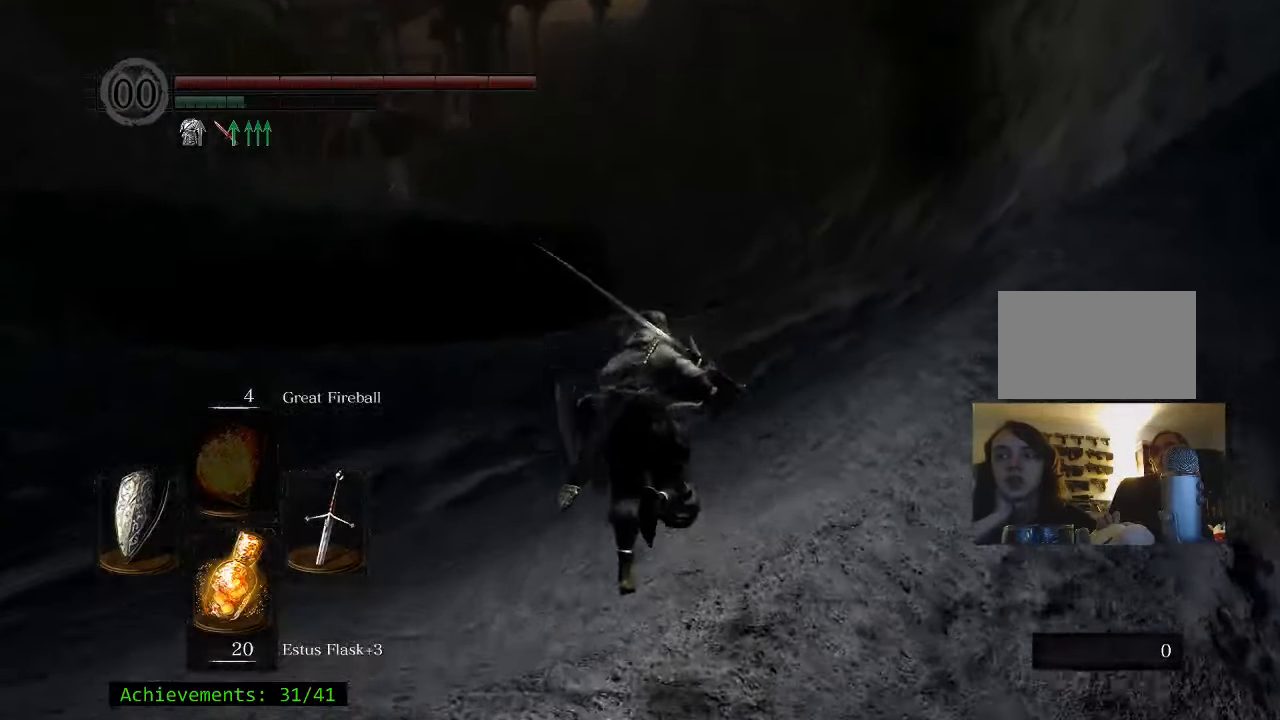
{"keys": ["space", "w"], "mouse": [], "events": [[83, "d", "down"], [233, "d", "up"]]}
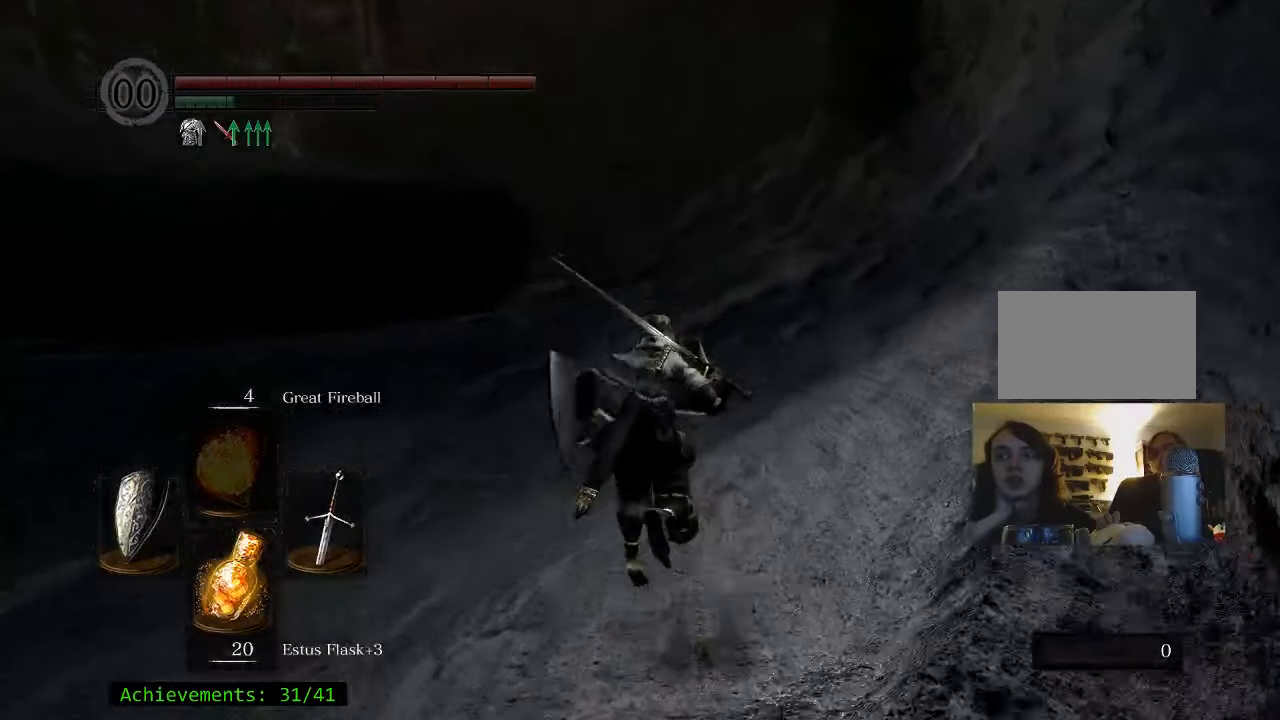
{"keys": ["space", "w"], "mouse": [], "events": []}
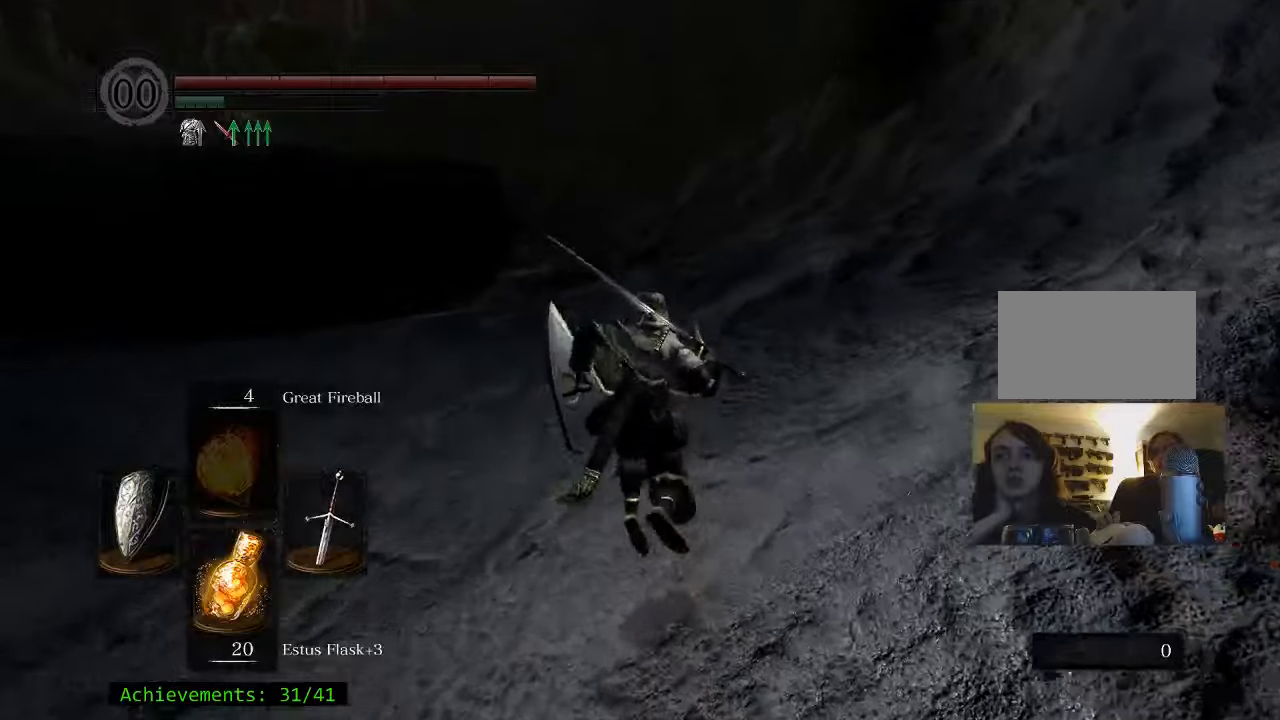
{"keys": ["space", "w"], "mouse": [], "events": []}
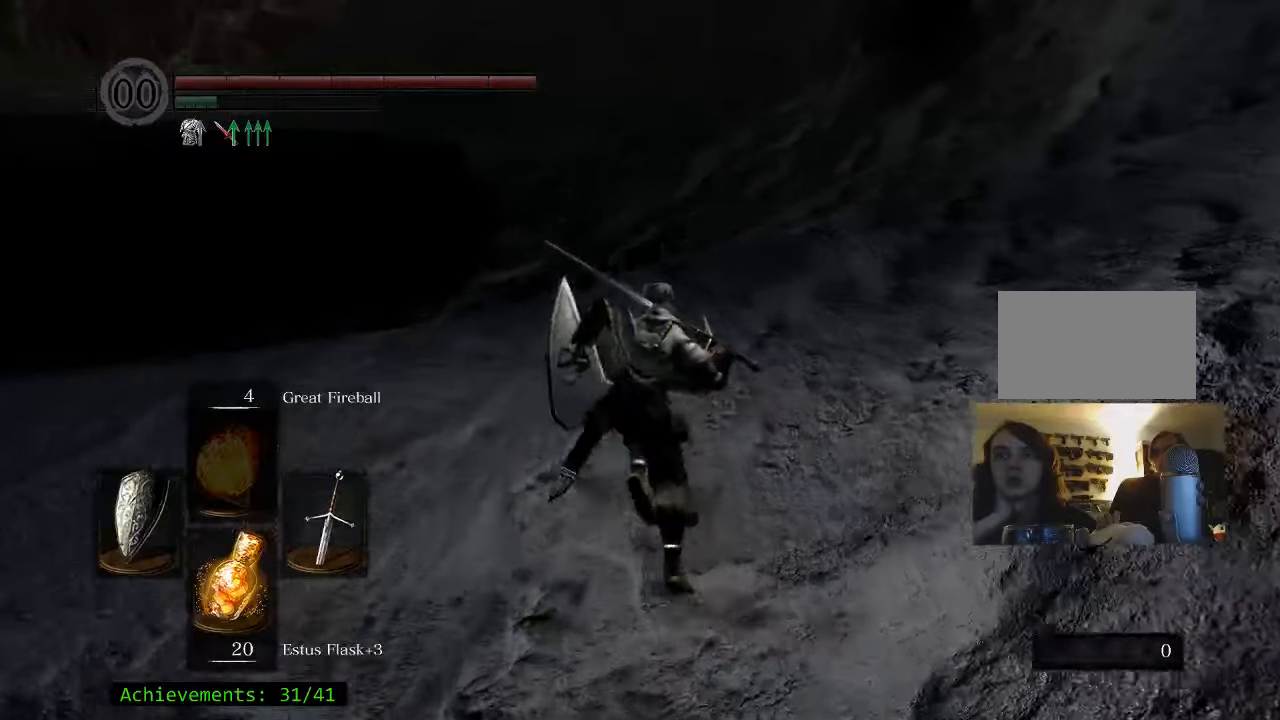
{"keys": ["w"], "mouse": [], "events": [[250, "a", "down"], [350, "a", "up"], [400, "space", "up"]]}
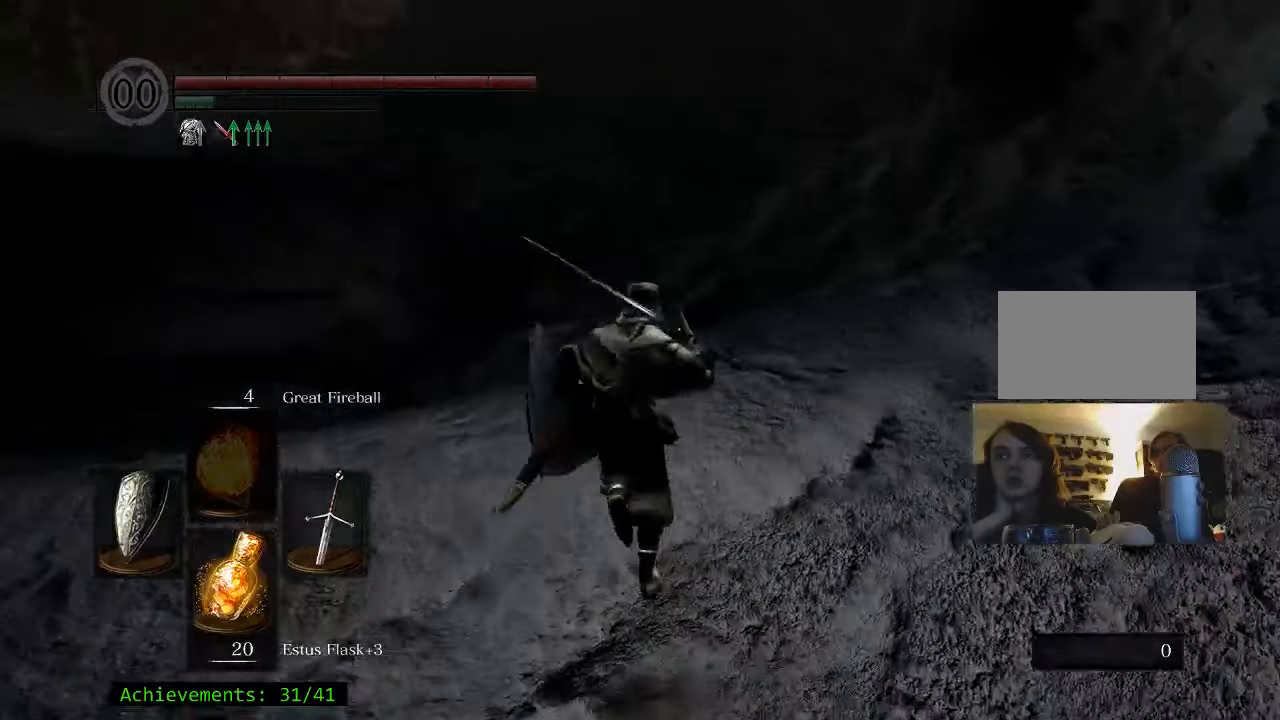
{"keys": ["space", "w"], "mouse": [], "events": [[283, "space", "down"]]}
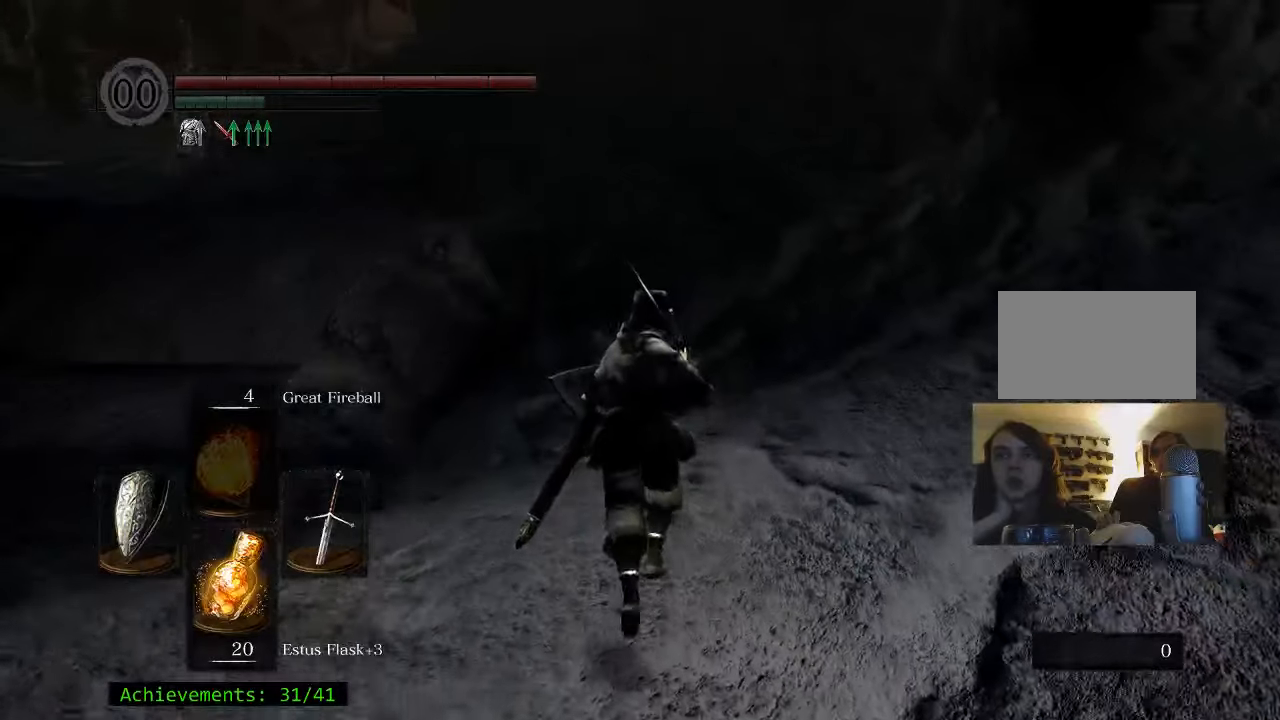
{"keys": ["space", "w"], "mouse": [], "events": []}
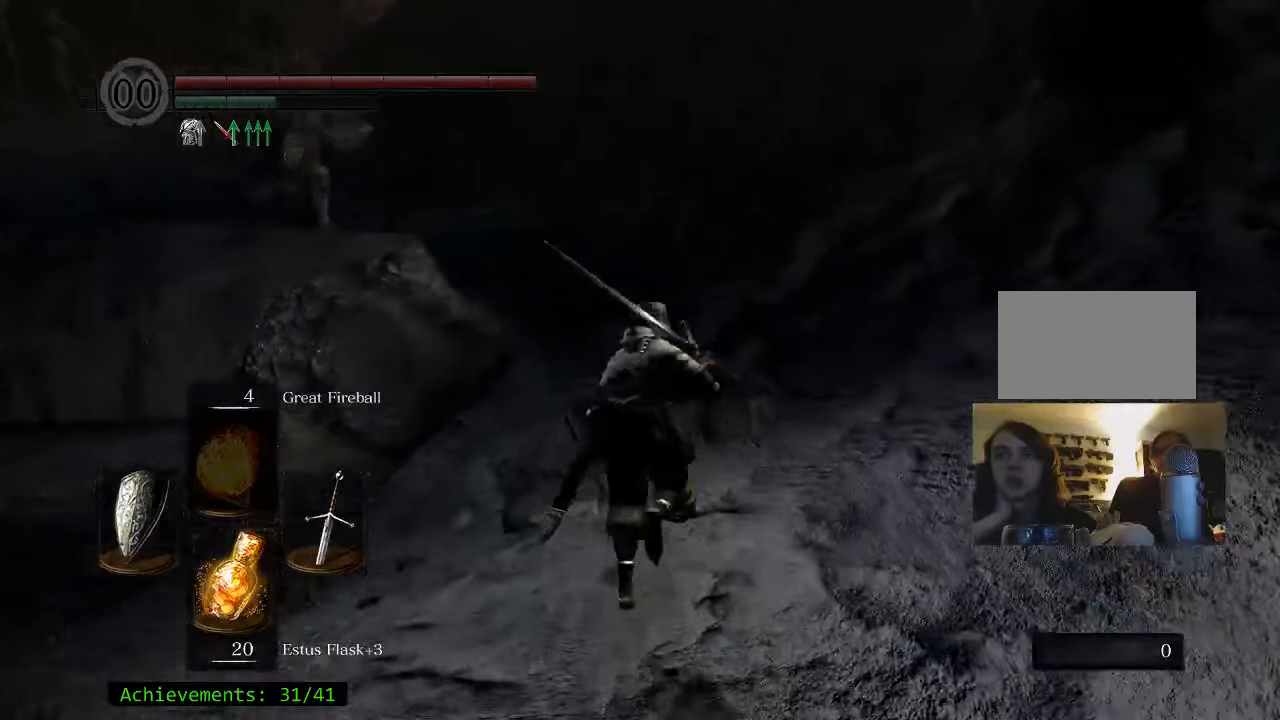
{"keys": ["space", "w"], "mouse": [], "events": []}
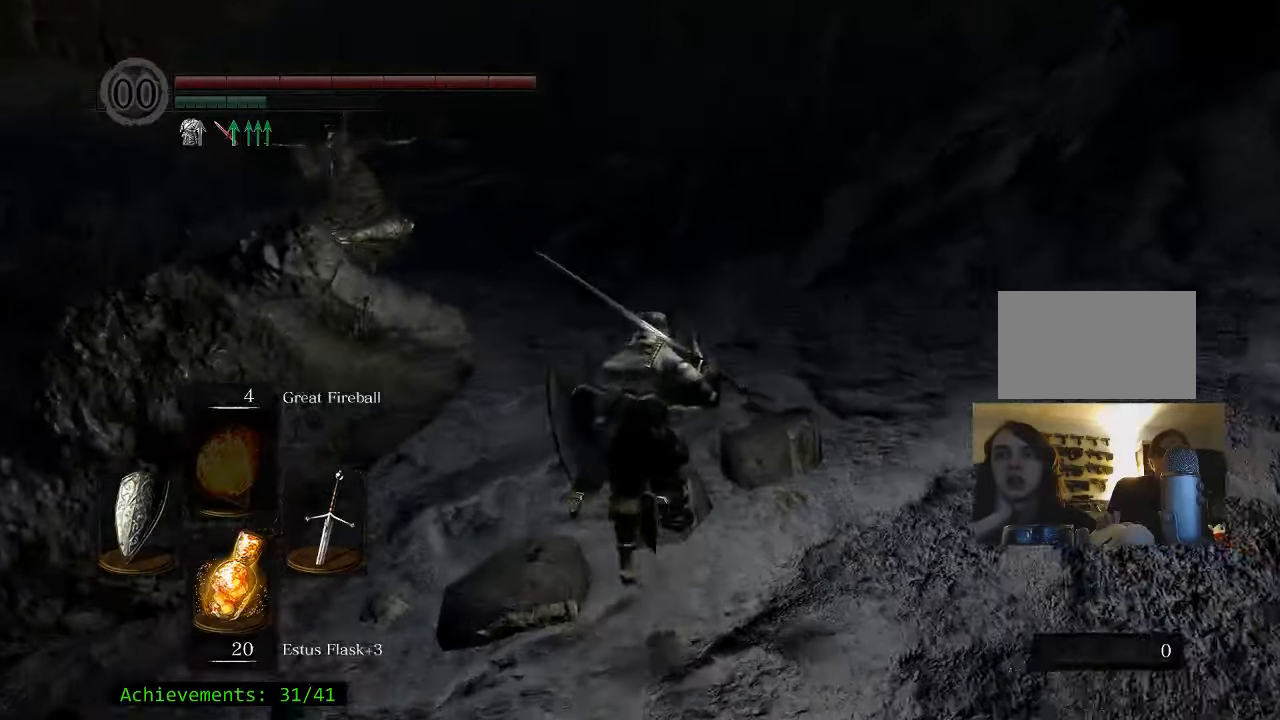
{"keys": ["space", "w"], "mouse": [], "events": [[83, "a", "down"], [133, "a", "up"]]}
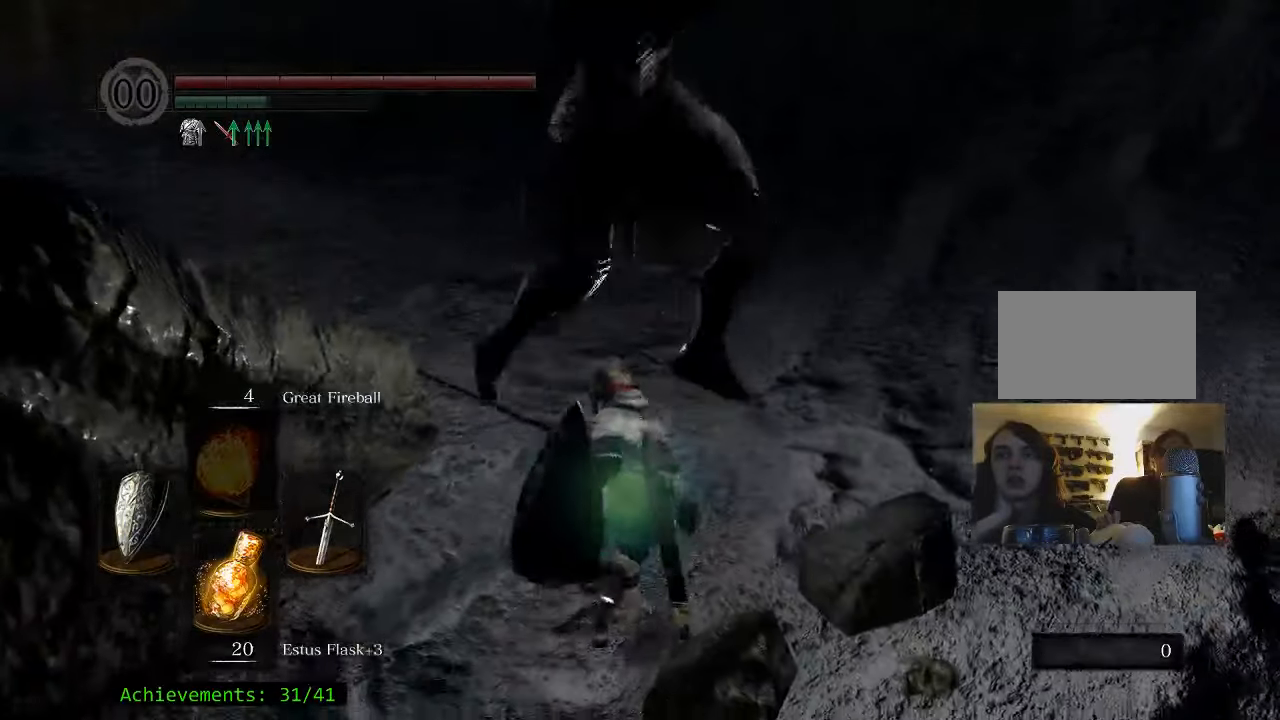
{"keys": ["a", "space", "w"], "mouse": [], "events": [[100, "a", "down"]]}
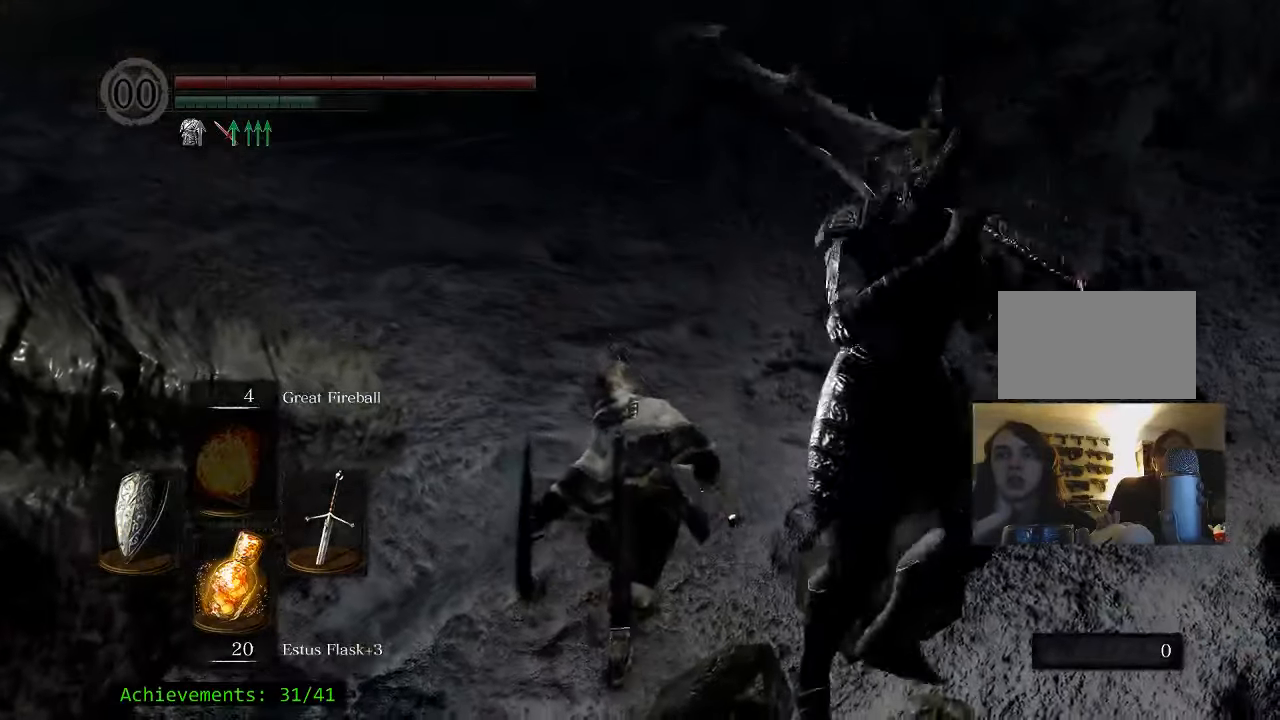
{"keys": ["a", "space", "w"], "mouse": [], "events": [[250, "a", "up"], [483, "a", "down"]]}
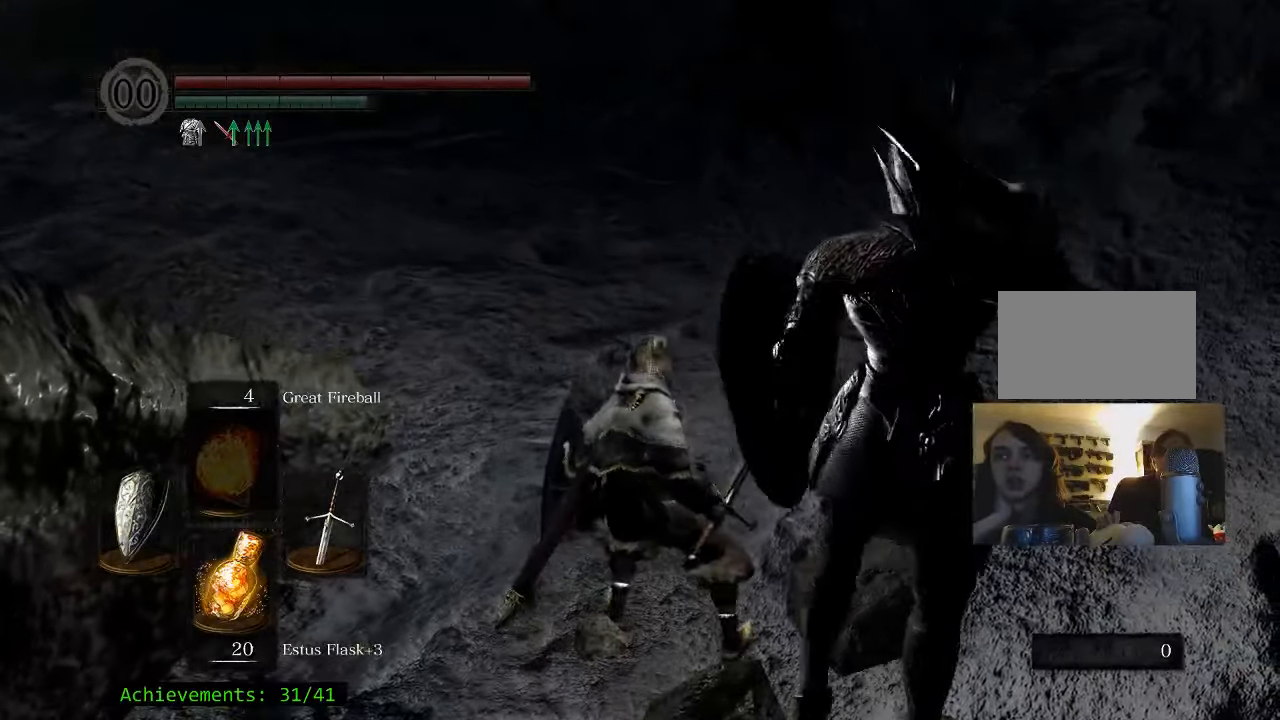
{"keys": ["space", "w"], "mouse": [], "events": [[367, "a", "up"]]}
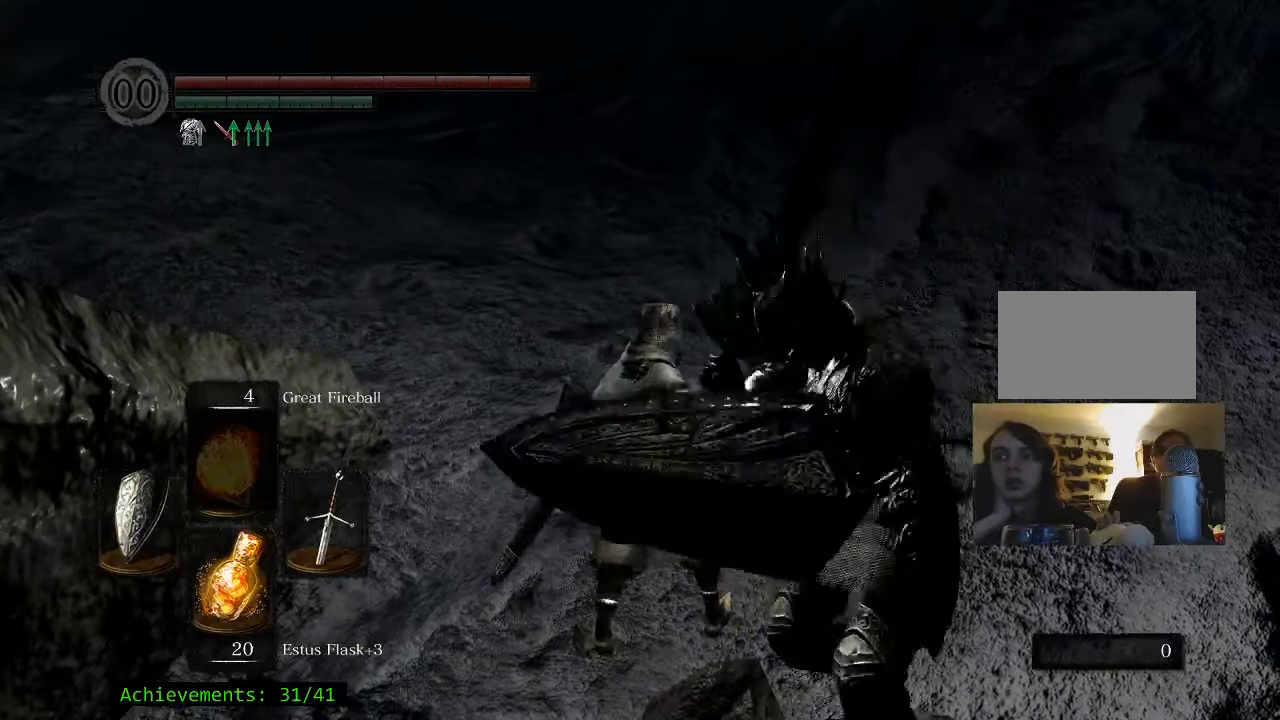
{"keys": ["a", "space", "w"], "mouse": [], "events": [[100, "a", "down"]]}
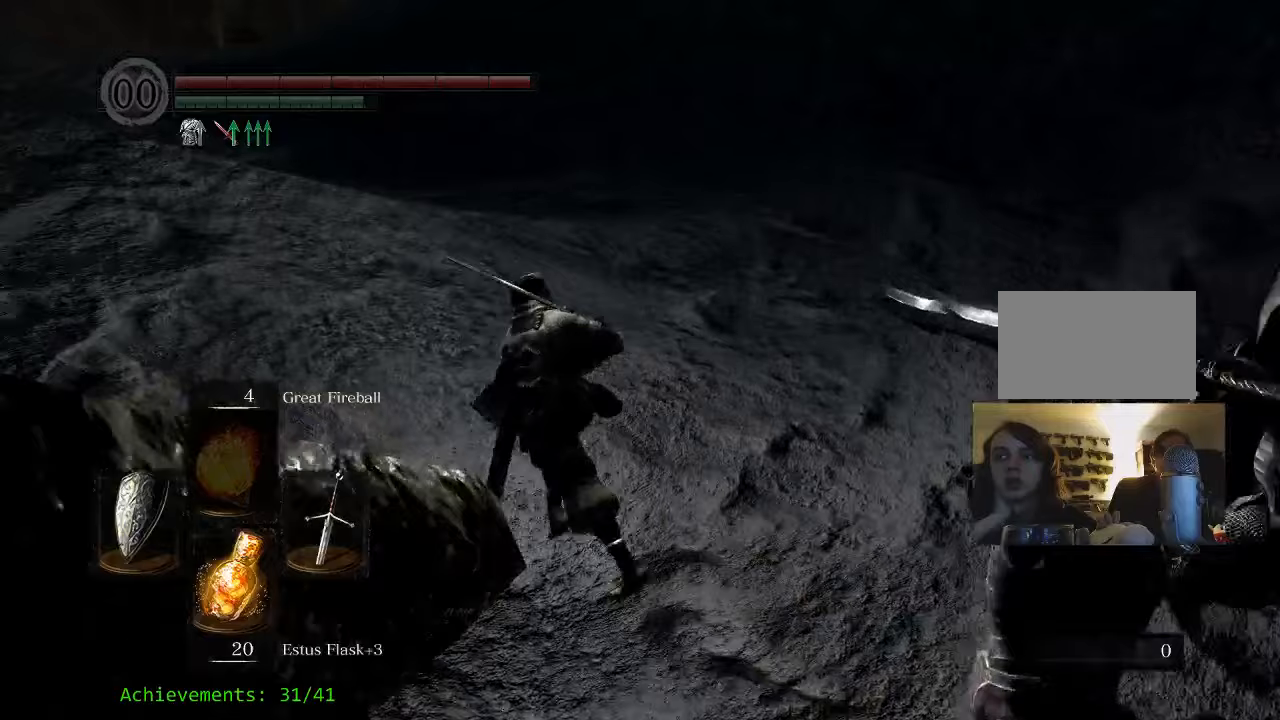
{"keys": ["a", "space", "w"], "mouse": [], "events": [[166, "a", "up"], [450, "a", "down"]]}
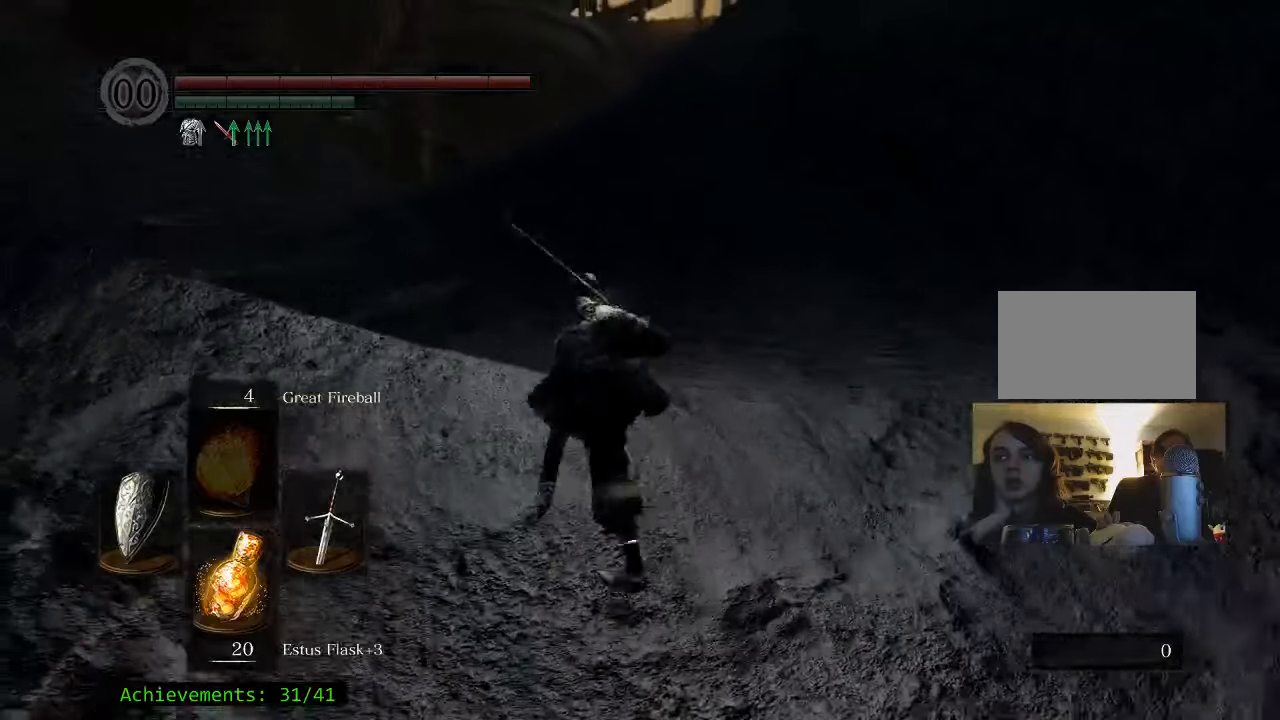
{"keys": ["a", "space", "w"], "mouse": [], "events": [[100, "a", "up"], [466, "a", "down"]]}
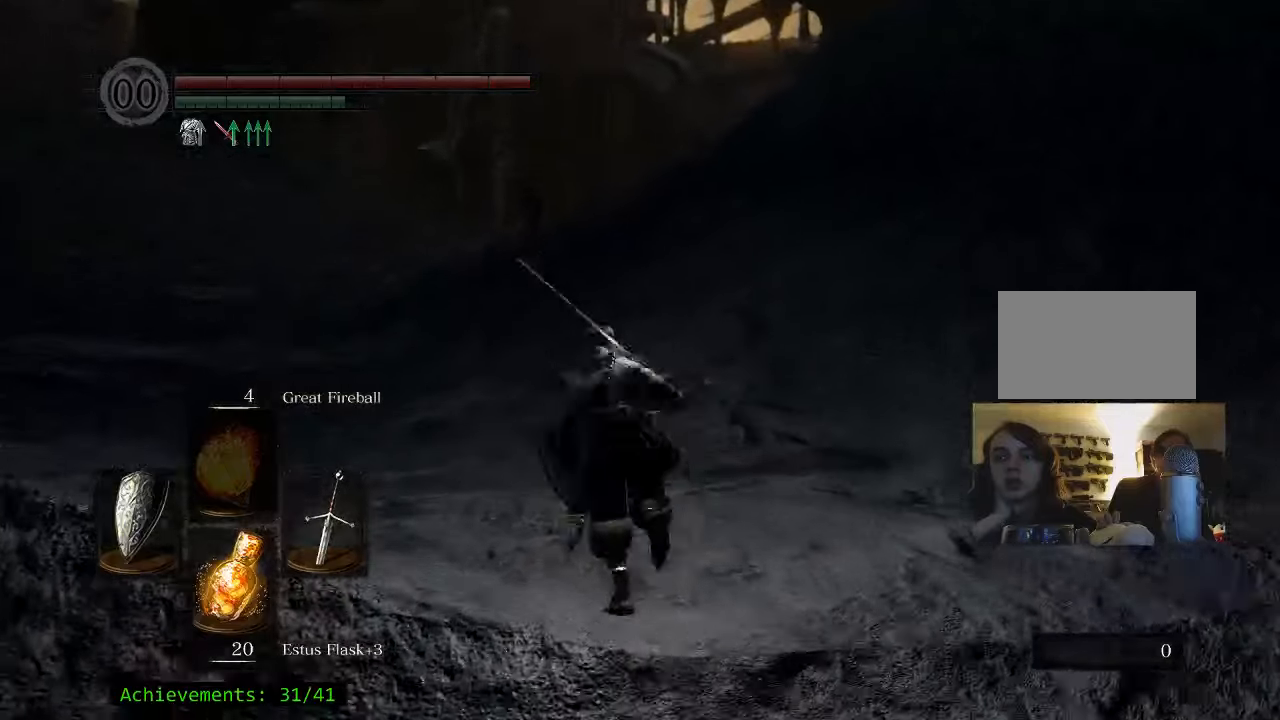
{"keys": ["a", "space", "w"], "mouse": [], "events": [[116, "a", "up"], [433, "a", "down"]]}
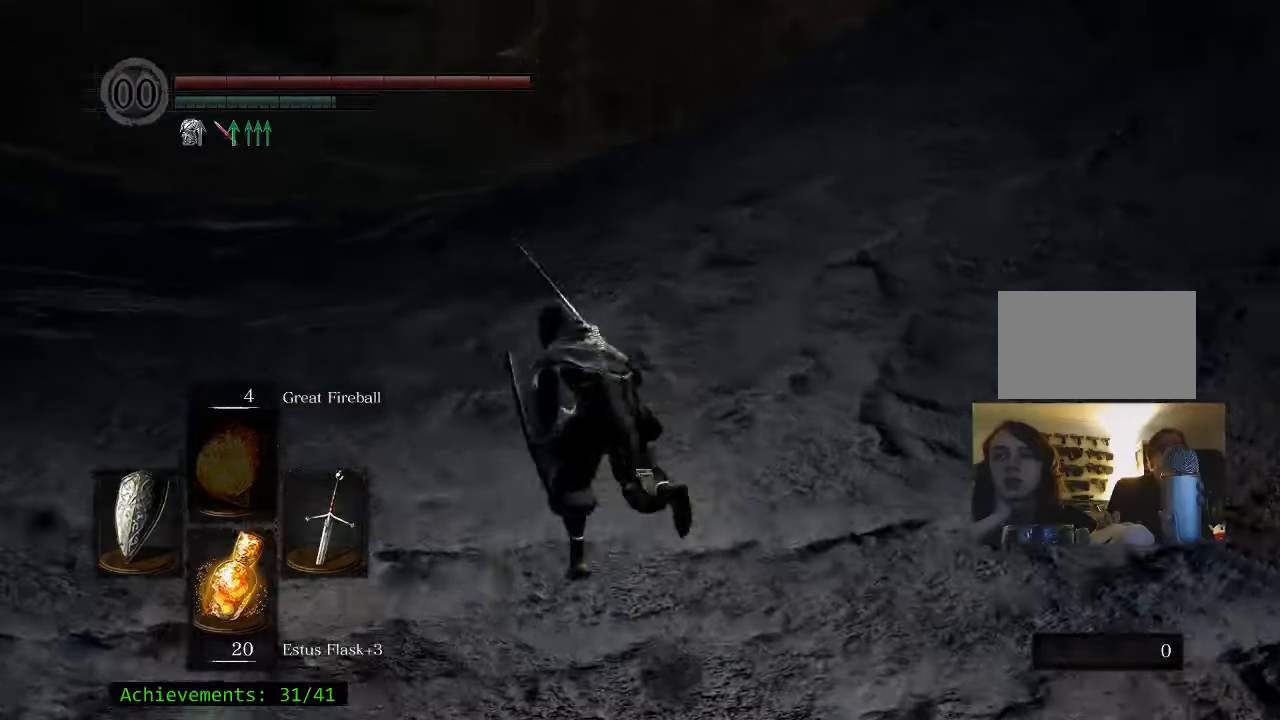
{"keys": ["space", "w"], "mouse": [], "events": [[83, "a", "up"]]}
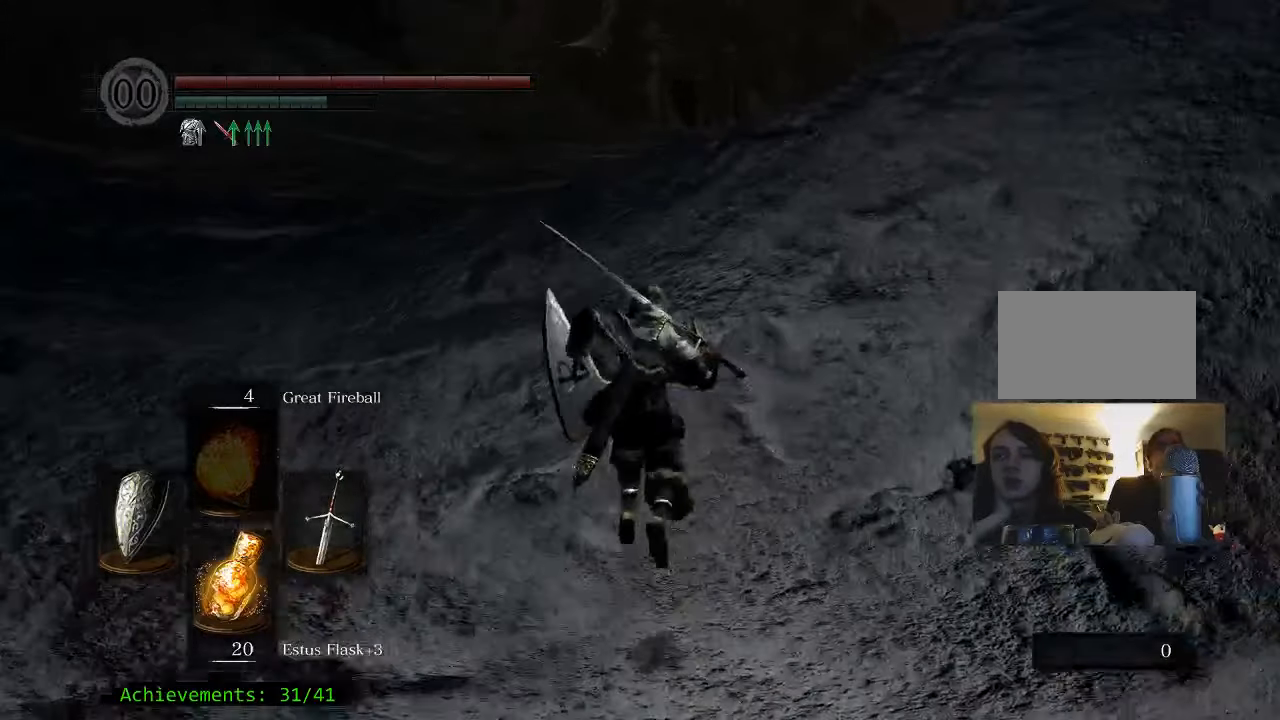
{"keys": ["space", "w"], "mouse": [], "events": []}
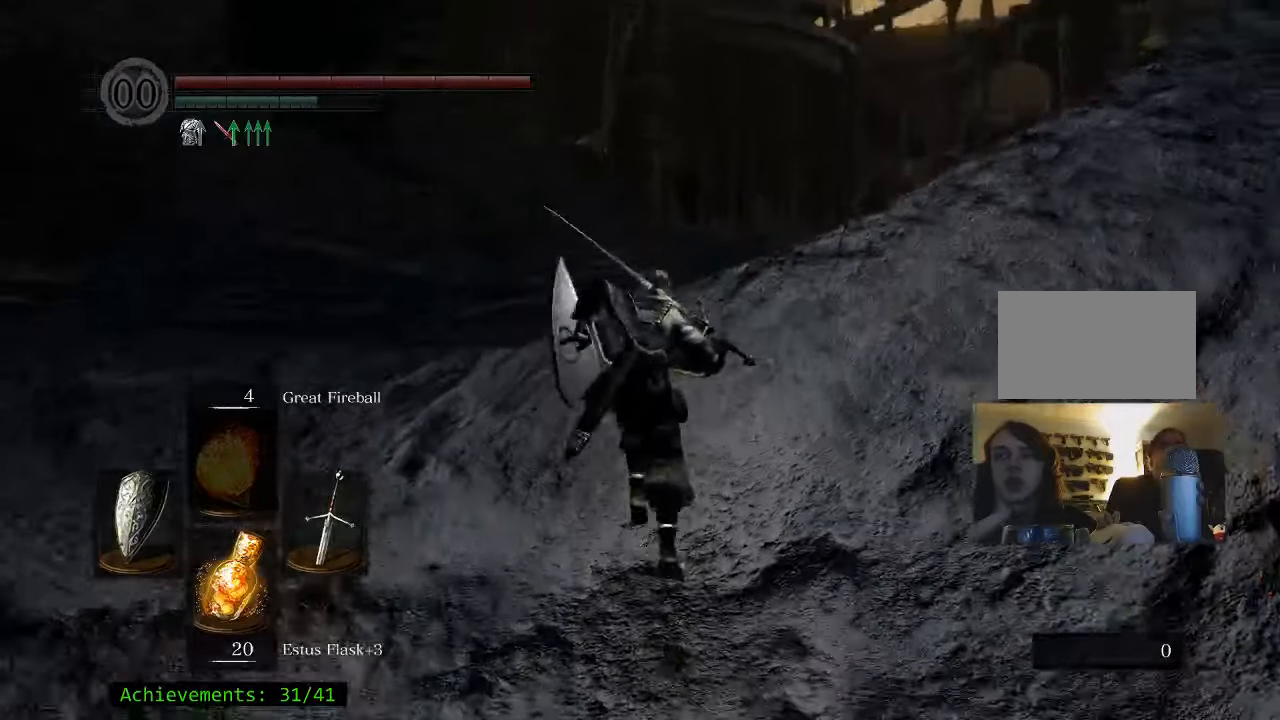
{"keys": ["space", "w"], "mouse": [], "events": []}
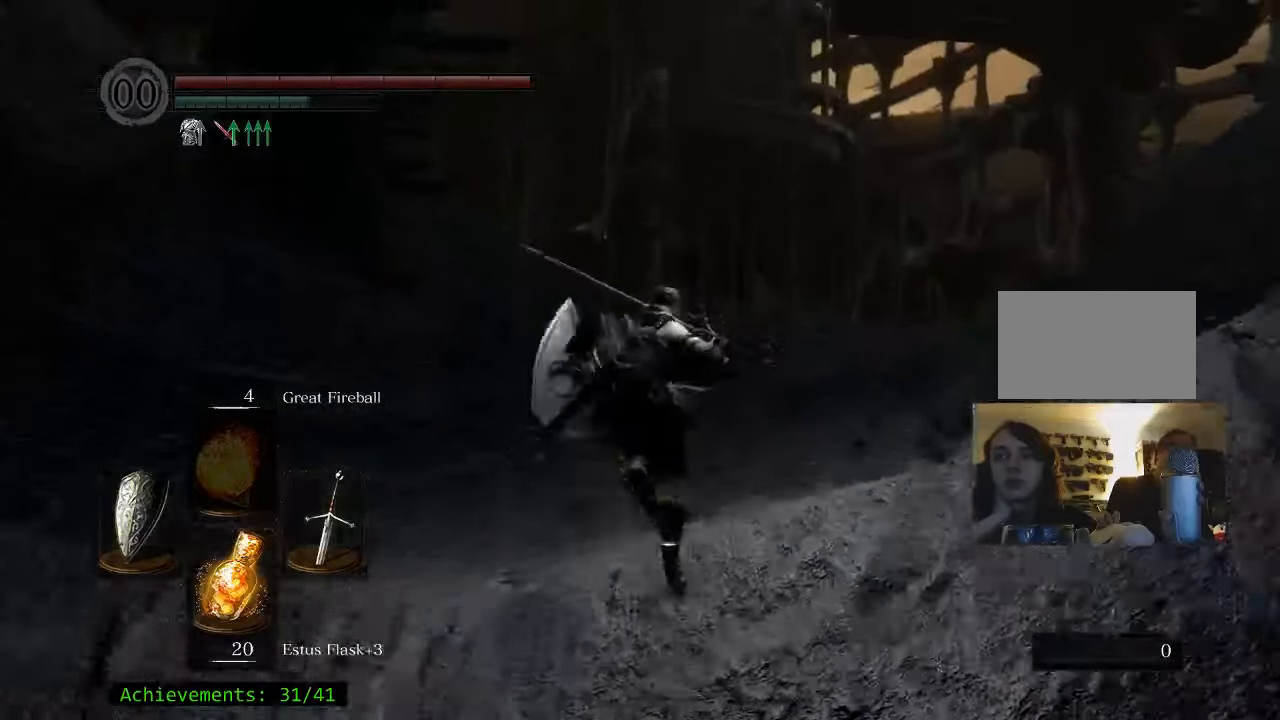
{"keys": ["space", "w"], "mouse": [], "events": []}
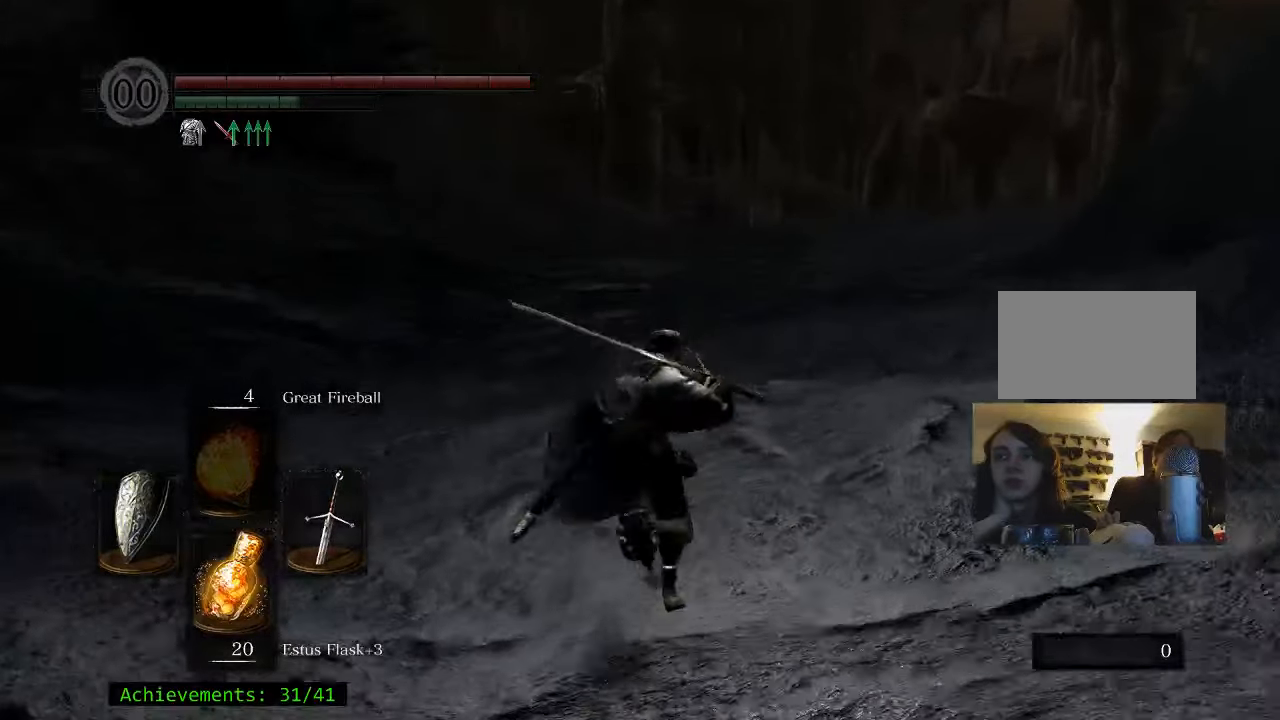
{"keys": ["space", "w"], "mouse": [], "events": []}
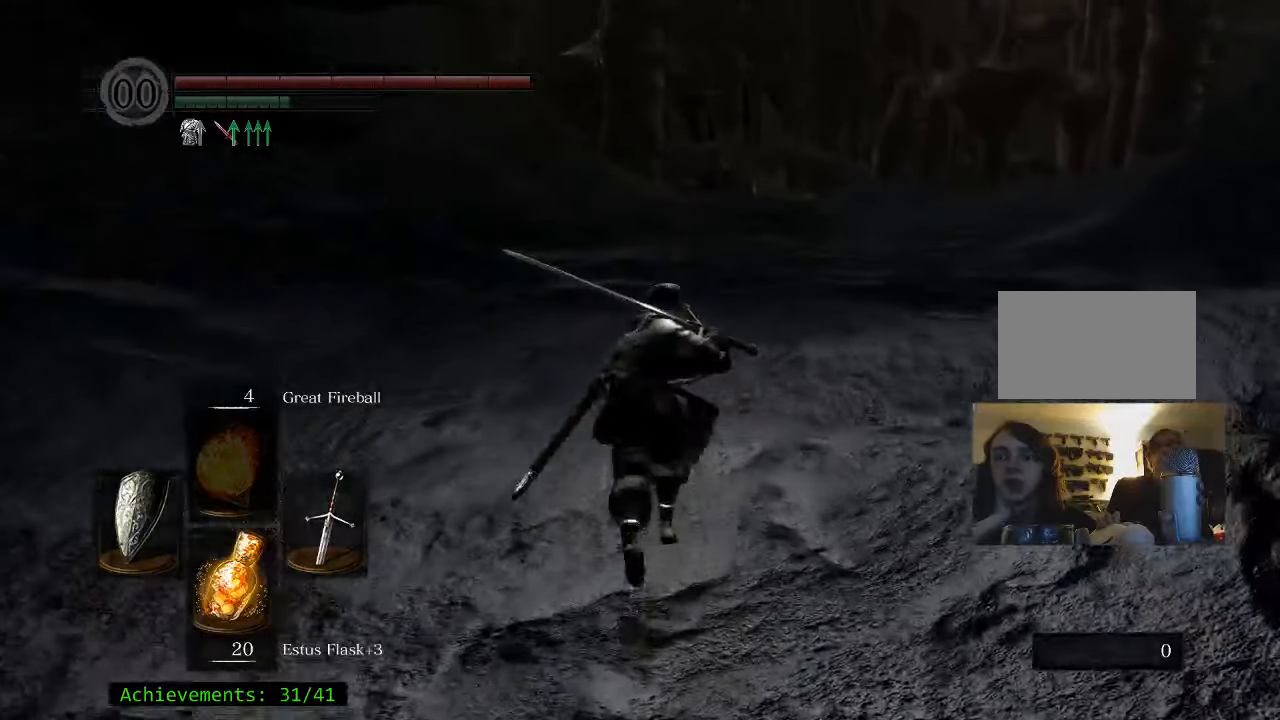
{"keys": ["space", "w"], "mouse": [], "events": []}
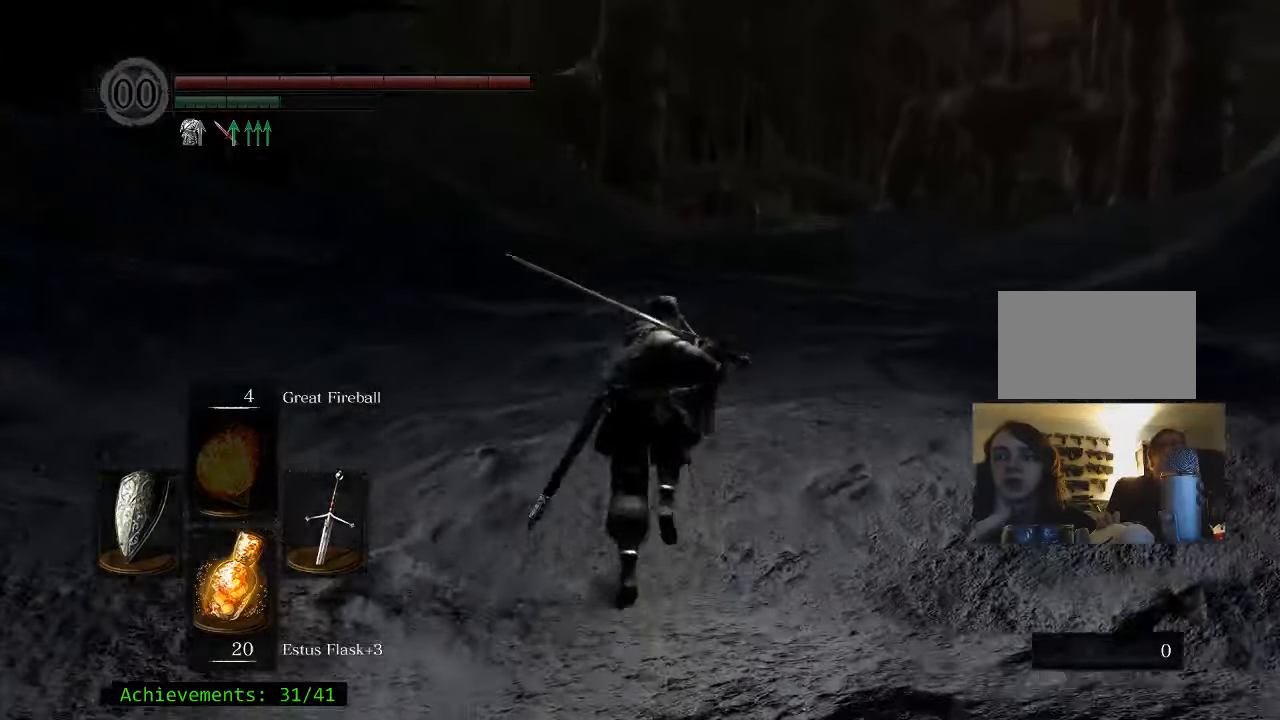
{"keys": ["space", "w"], "mouse": [], "events": []}
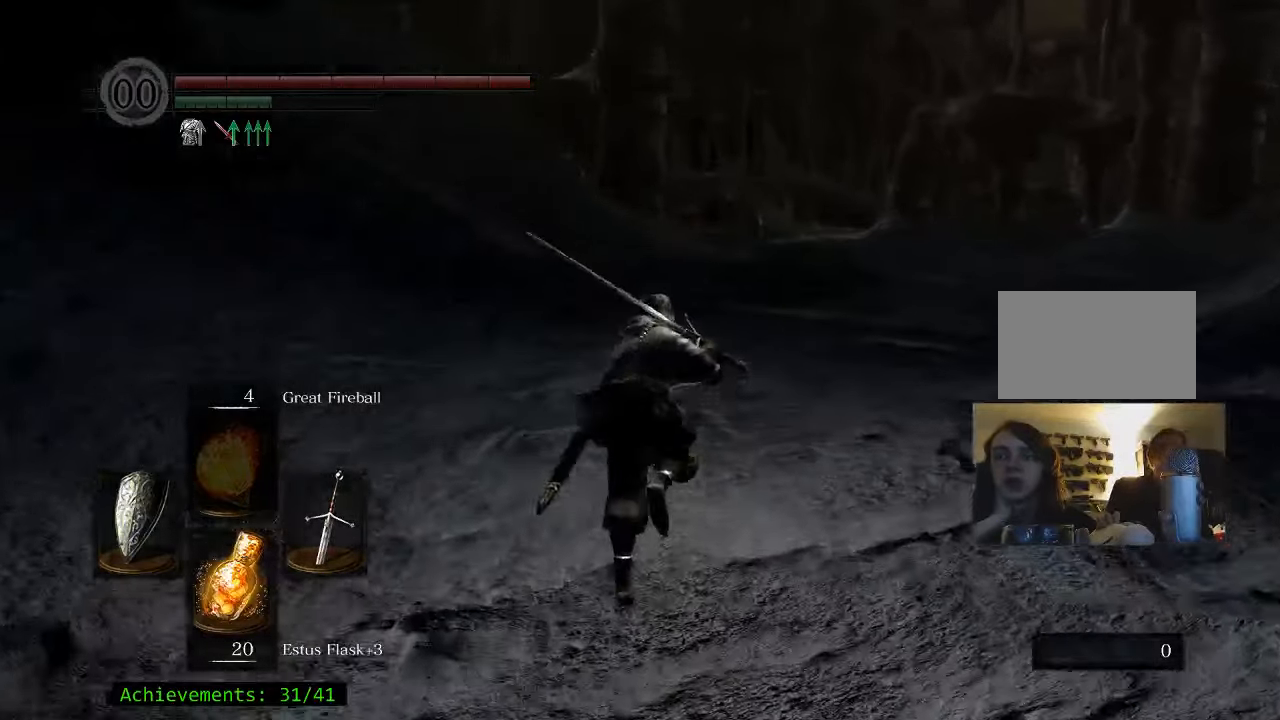
{"keys": ["space", "w"], "mouse": [], "events": []}
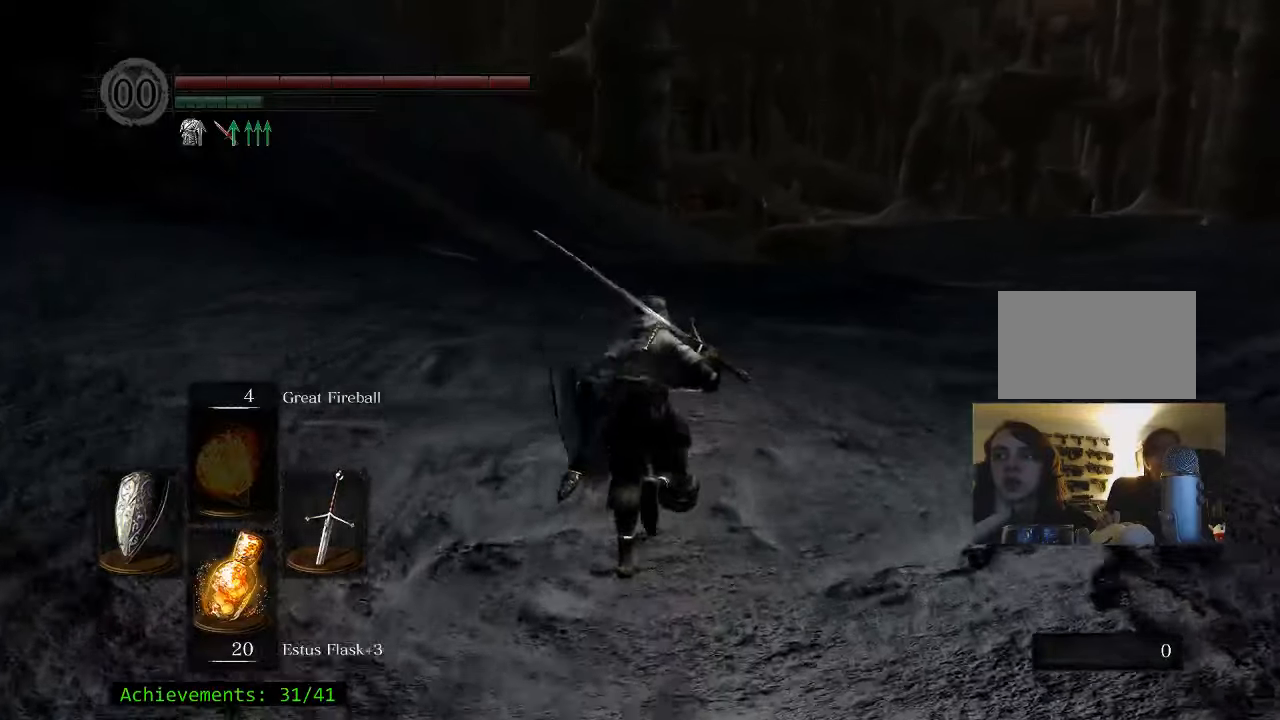
{"keys": ["space", "w"], "mouse": [], "events": []}
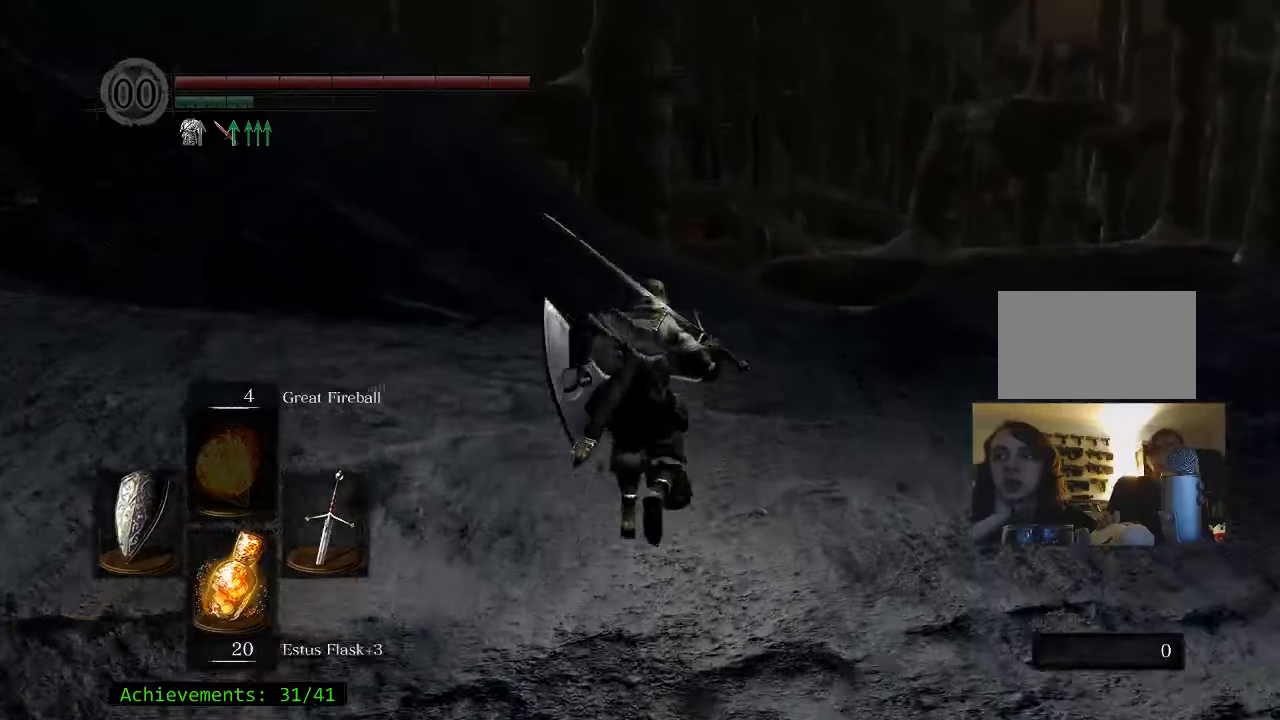
{"keys": ["d", "space", "w"], "mouse": [], "events": [[267, "d", "down"]]}
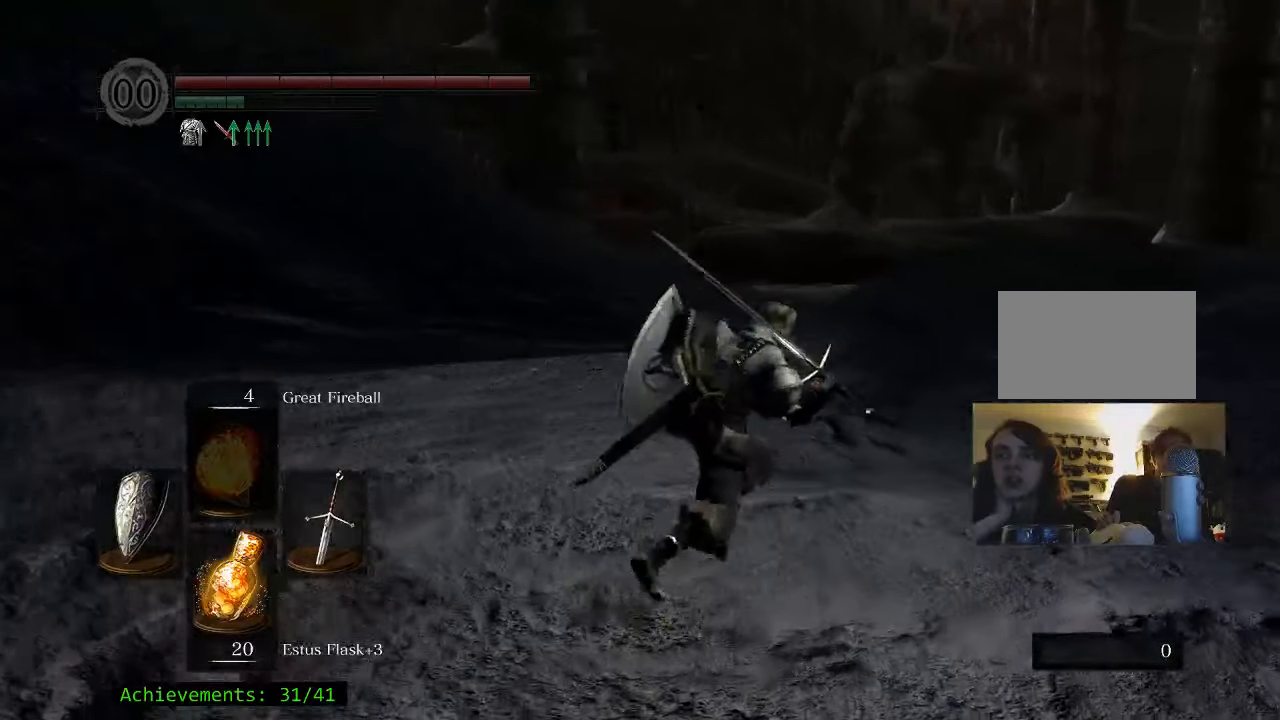
{"keys": ["space", "w"], "mouse": [], "events": [[133, "d", "up"]]}
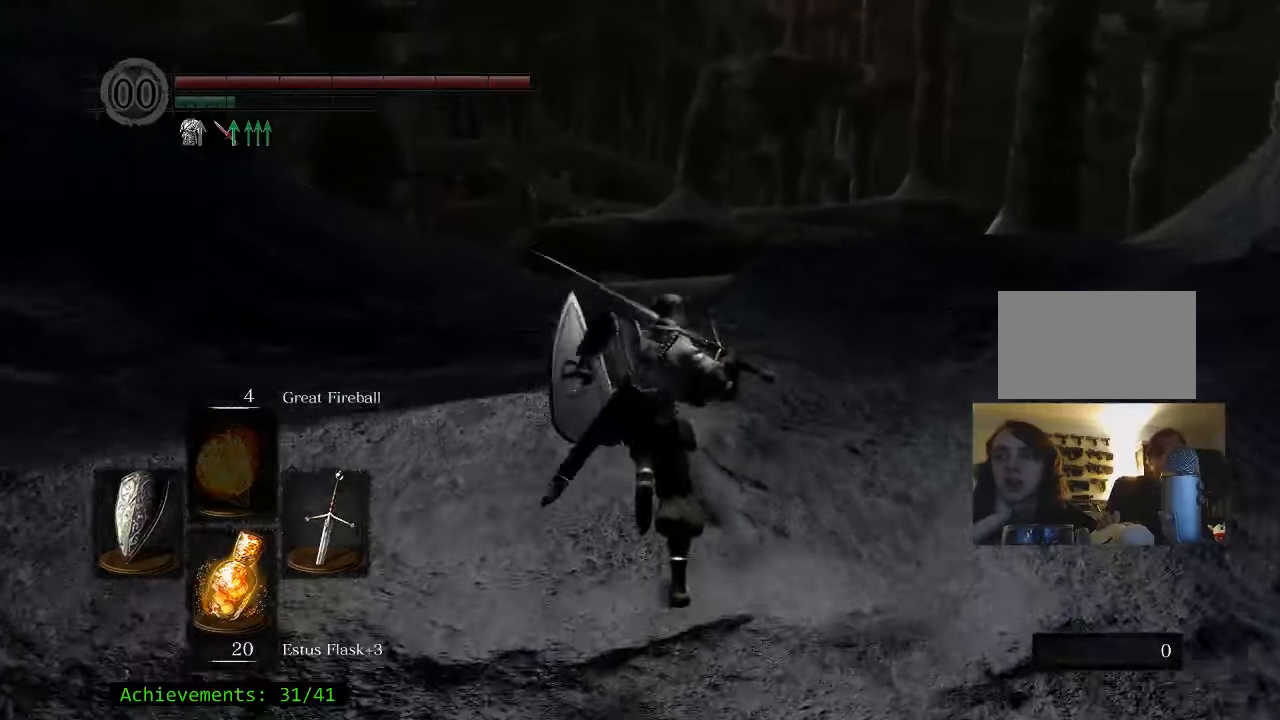
{"keys": ["space", "w"], "mouse": [], "events": []}
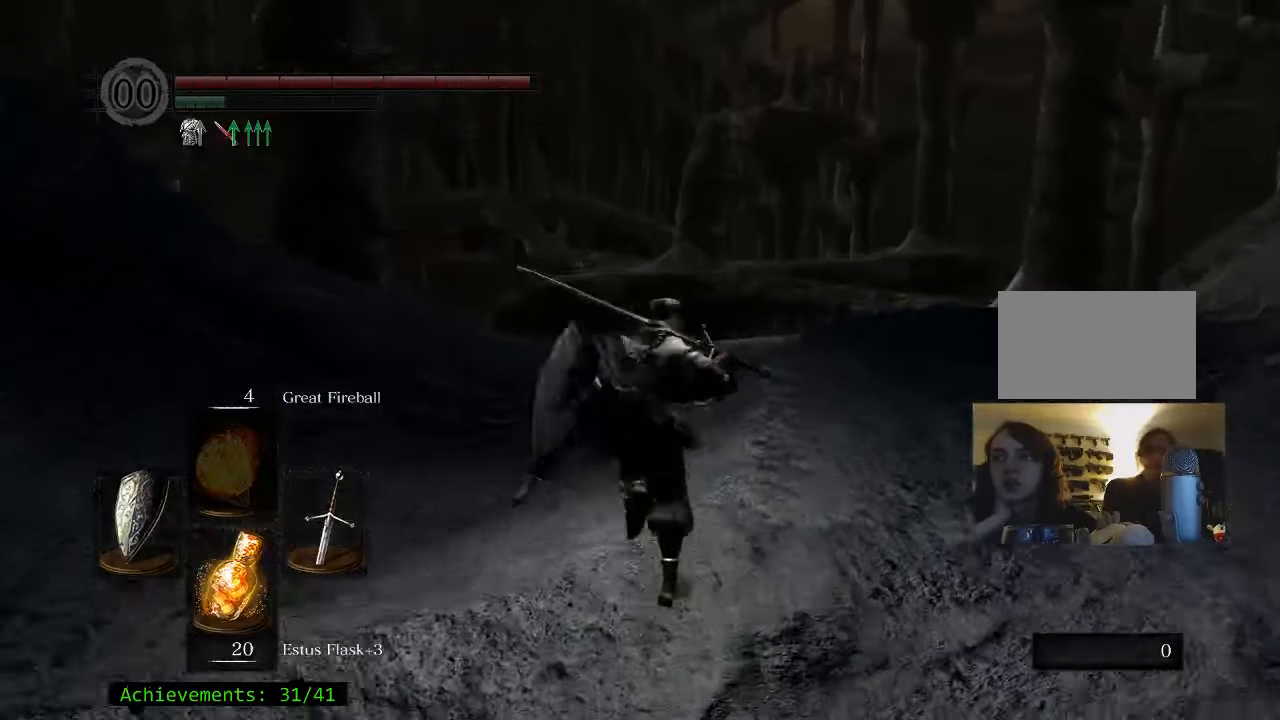
{"keys": ["space", "w"], "mouse": [], "events": []}
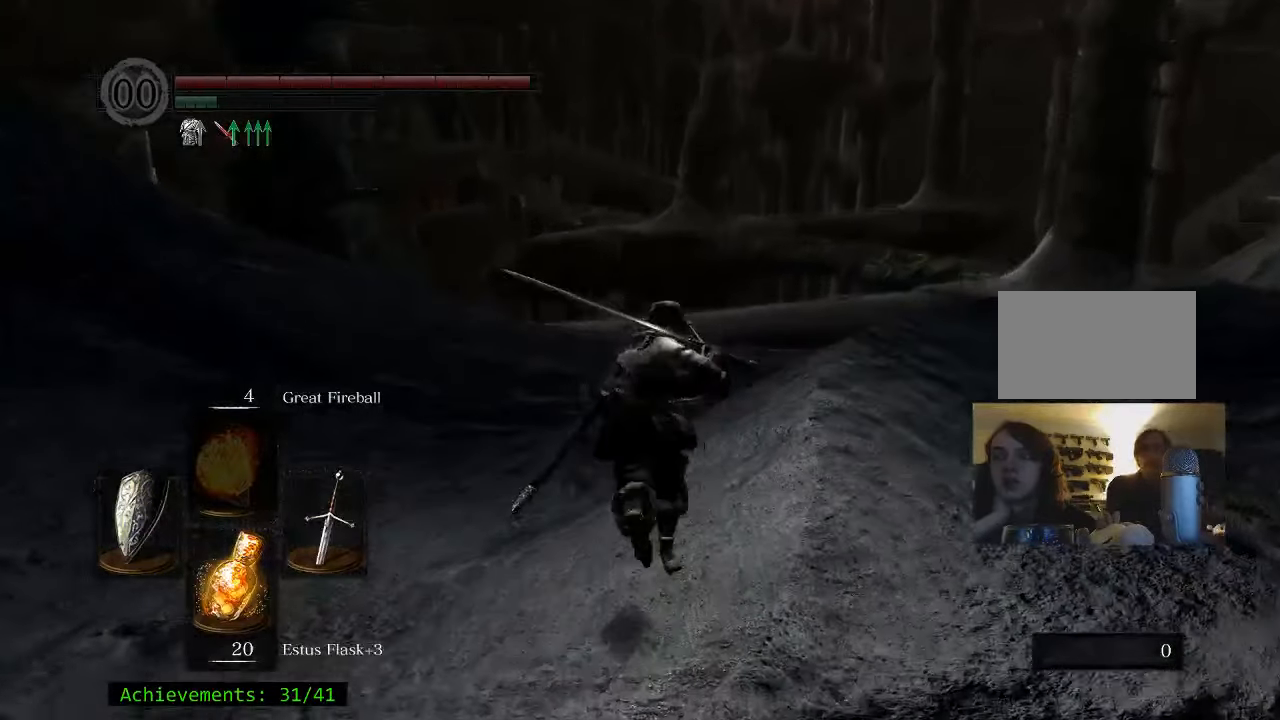
{"keys": ["space", "w"], "mouse": [], "events": []}